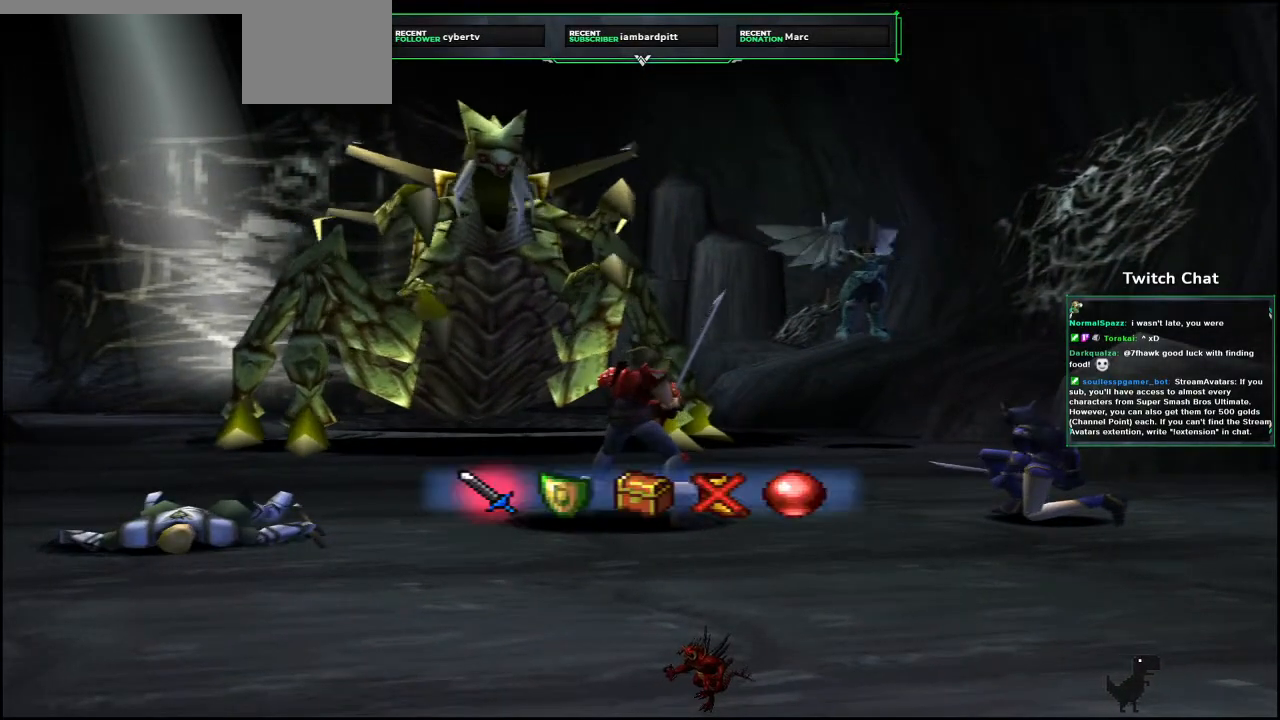
Gameplay with a controller (PlayStation layout); each line is a JSON object with the inputs held at the frame after it (dt_ms = milliseconds from this image to that frame). "events" lists button and stick changes between this image and that frame as [ms after this image, input, new state], when the widget could be followed in between.
{"dt_ms": 500, "buttons": [], "left_stick": "center", "right_stick": "center", "events": []}
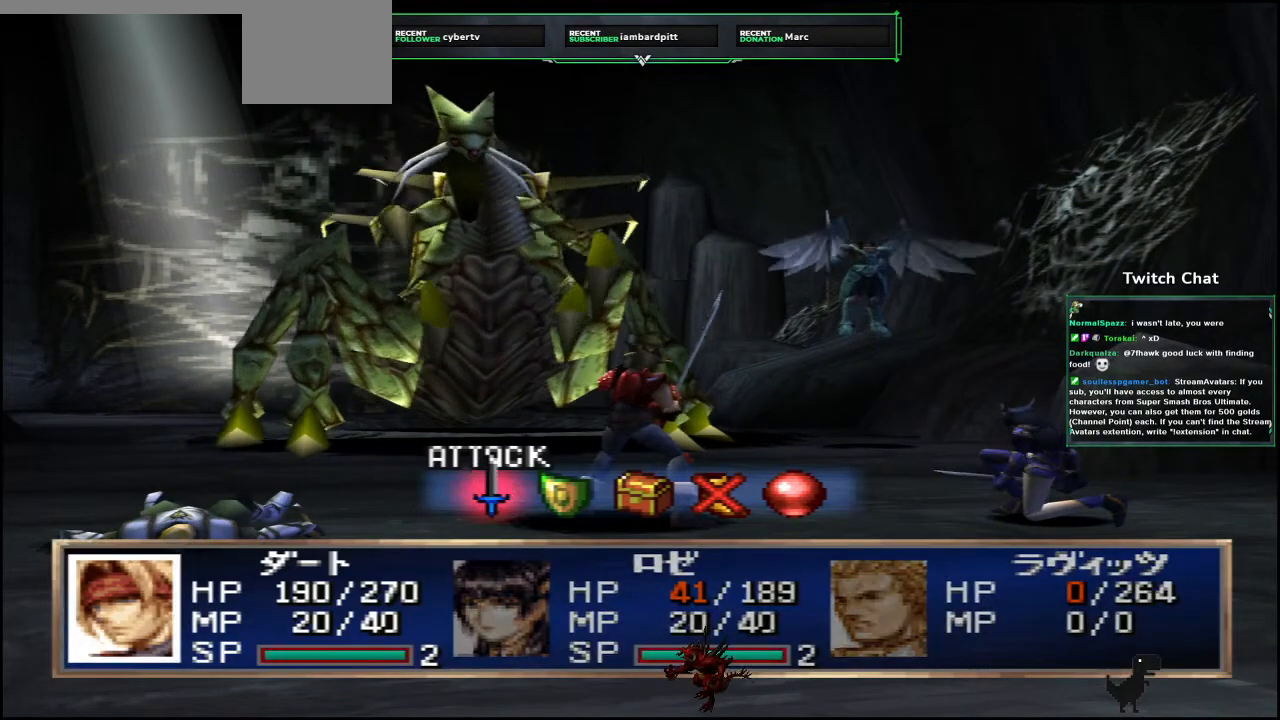
{"dt_ms": 500, "buttons": ["CIRCLE"], "left_stick": "center", "right_stick": "center", "events": [[417, "CIRCLE", "down"]]}
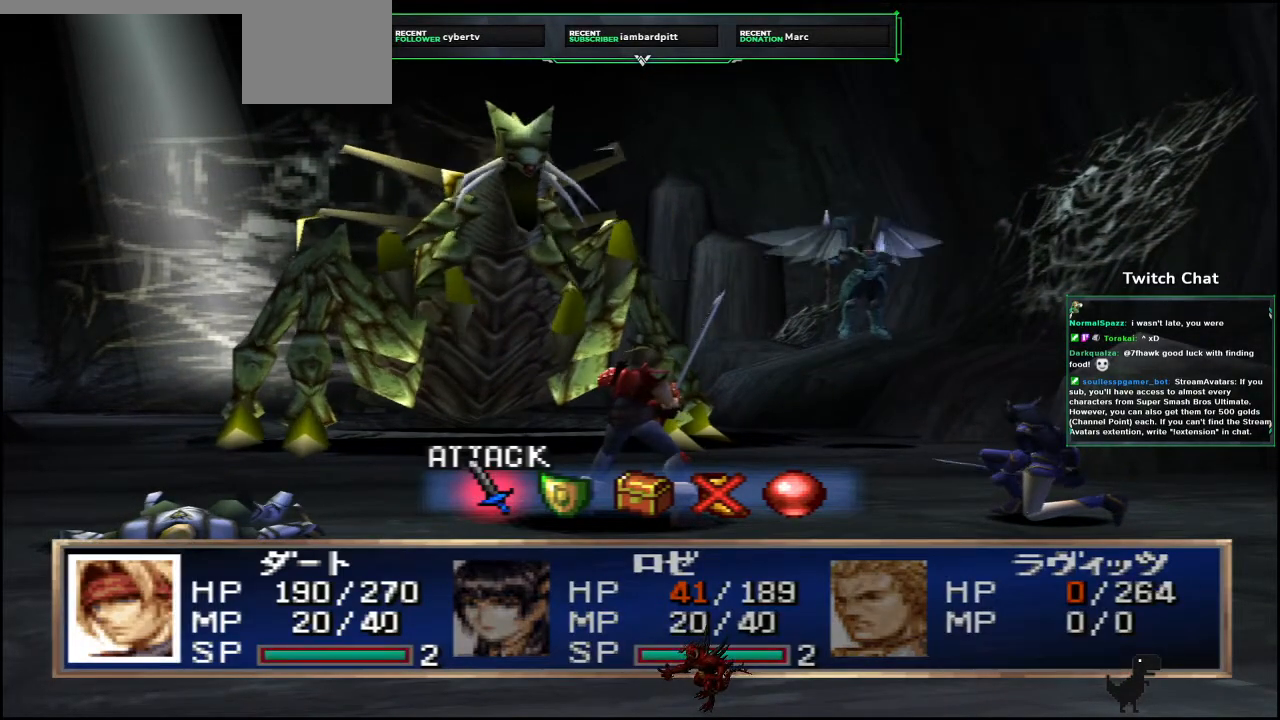
{"dt_ms": 500, "buttons": [], "left_stick": "center", "right_stick": "center", "events": [[50, "CIRCLE", "up"], [367, "CIRCLE", "down"], [483, "CIRCLE", "up"]]}
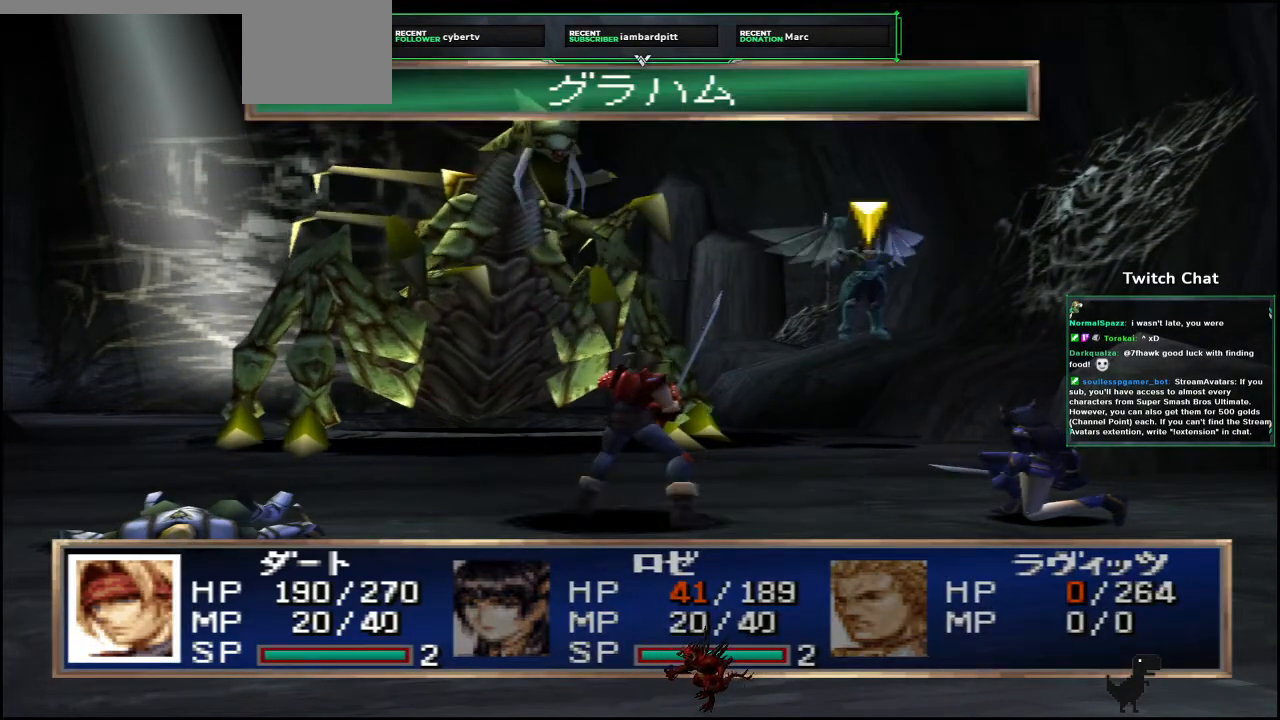
{"dt_ms": 500, "buttons": [], "left_stick": "center", "right_stick": "center", "events": []}
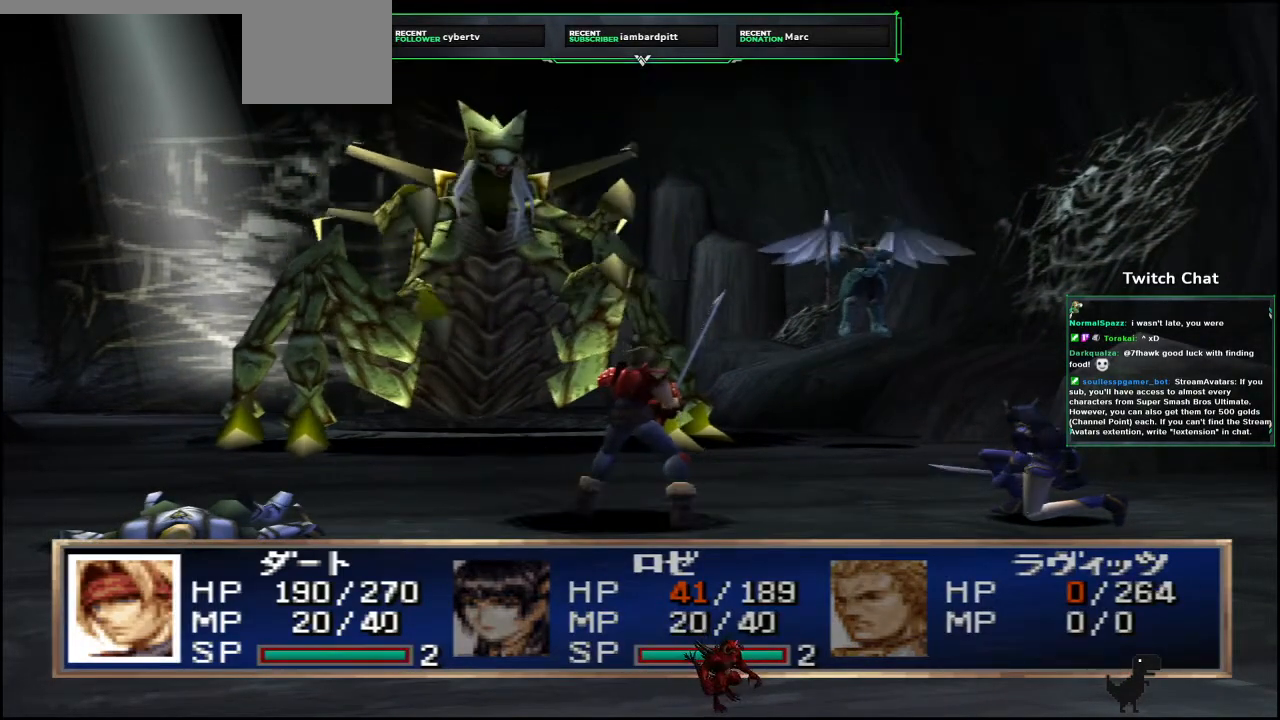
{"dt_ms": 500, "buttons": [], "left_stick": "center", "right_stick": "center", "events": []}
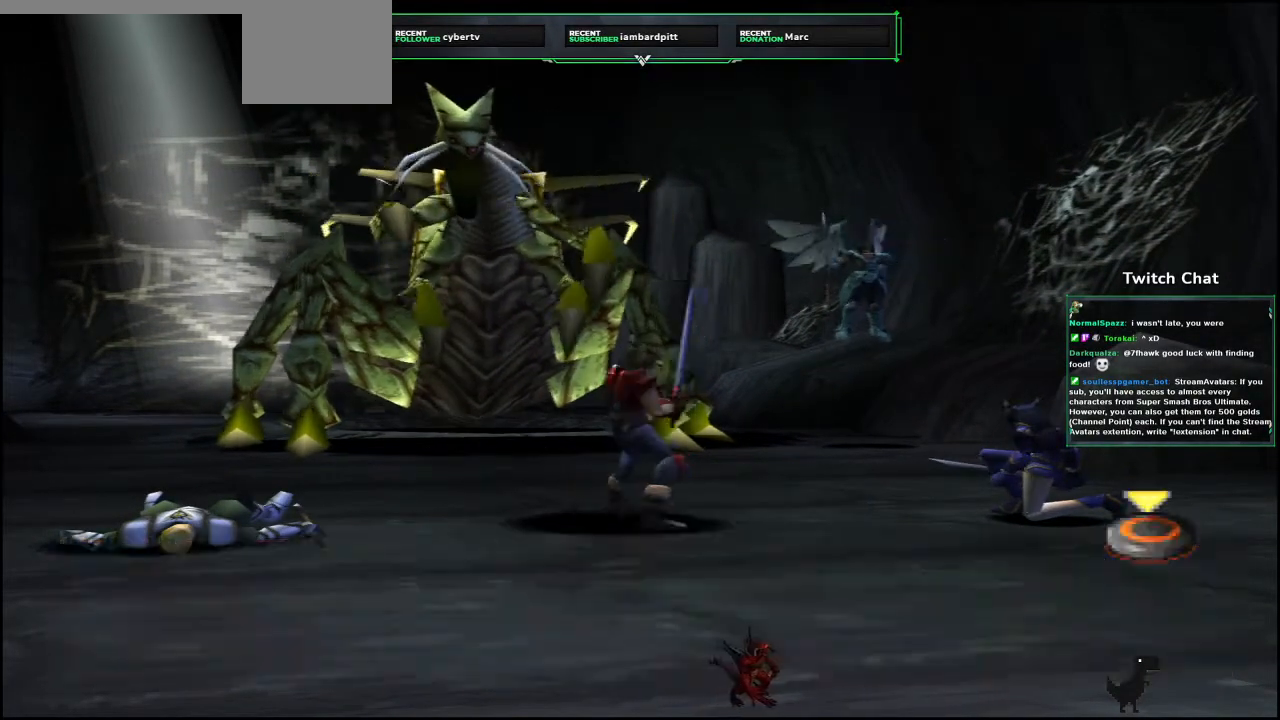
{"dt_ms": 1000, "buttons": ["CIRCLE"], "left_stick": "center", "right_stick": "center"}
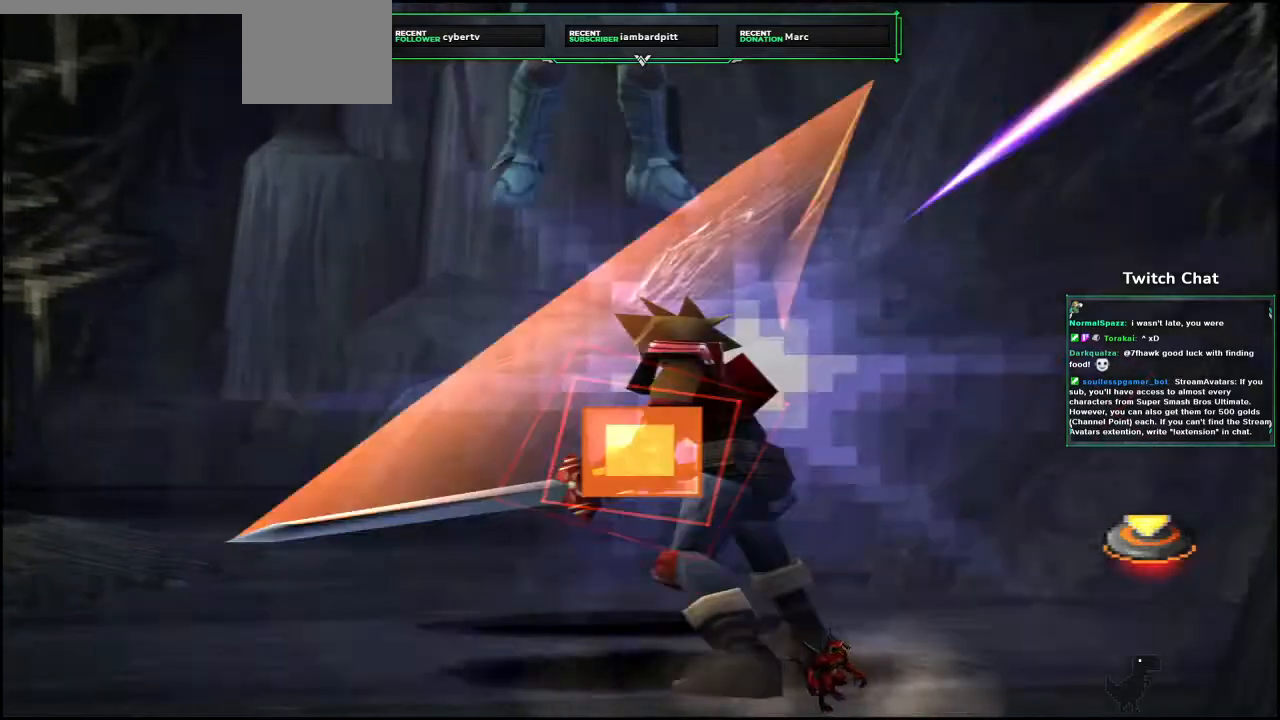
{"dt_ms": 1000, "buttons": [], "left_stick": "center", "right_stick": "center", "events": [[200, "CIRCLE", "up"], [267, "left_stick", "down-right"], [517, "left_stick", "center"], [567, "left_stick", "down-right"], [717, "right_stick", "down-left"], [800, "left_stick", "center"], [983, "right_stick", "center"]]}
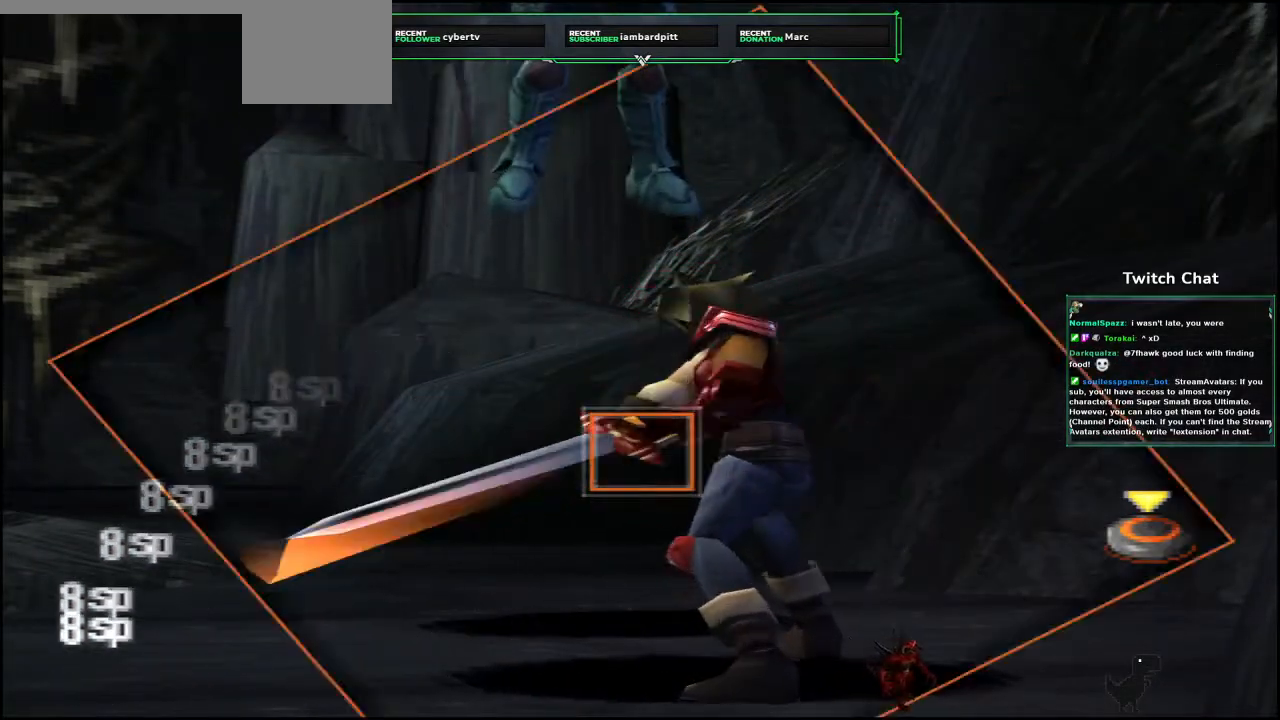
{"dt_ms": 500, "buttons": [], "left_stick": "center", "right_stick": "center", "events": []}
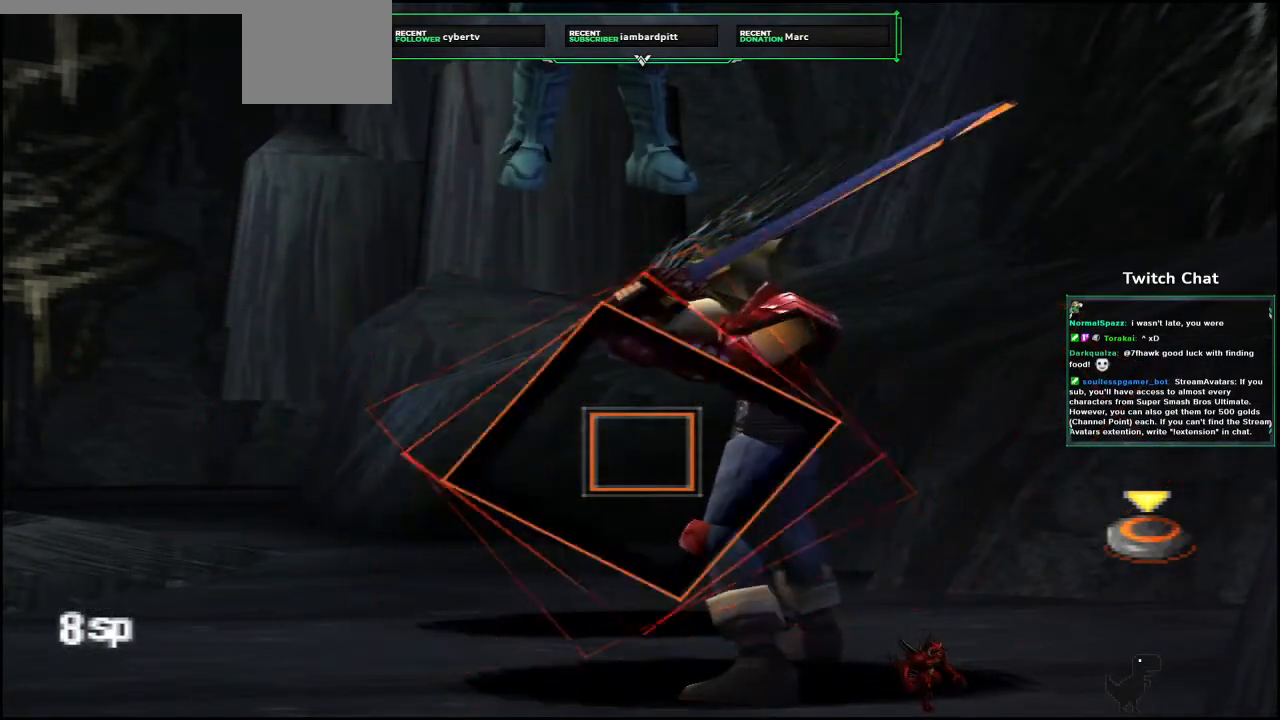
{"dt_ms": 500, "buttons": ["CIRCLE"], "left_stick": "center", "right_stick": "center", "events": [[83, "CIRCLE", "down"]]}